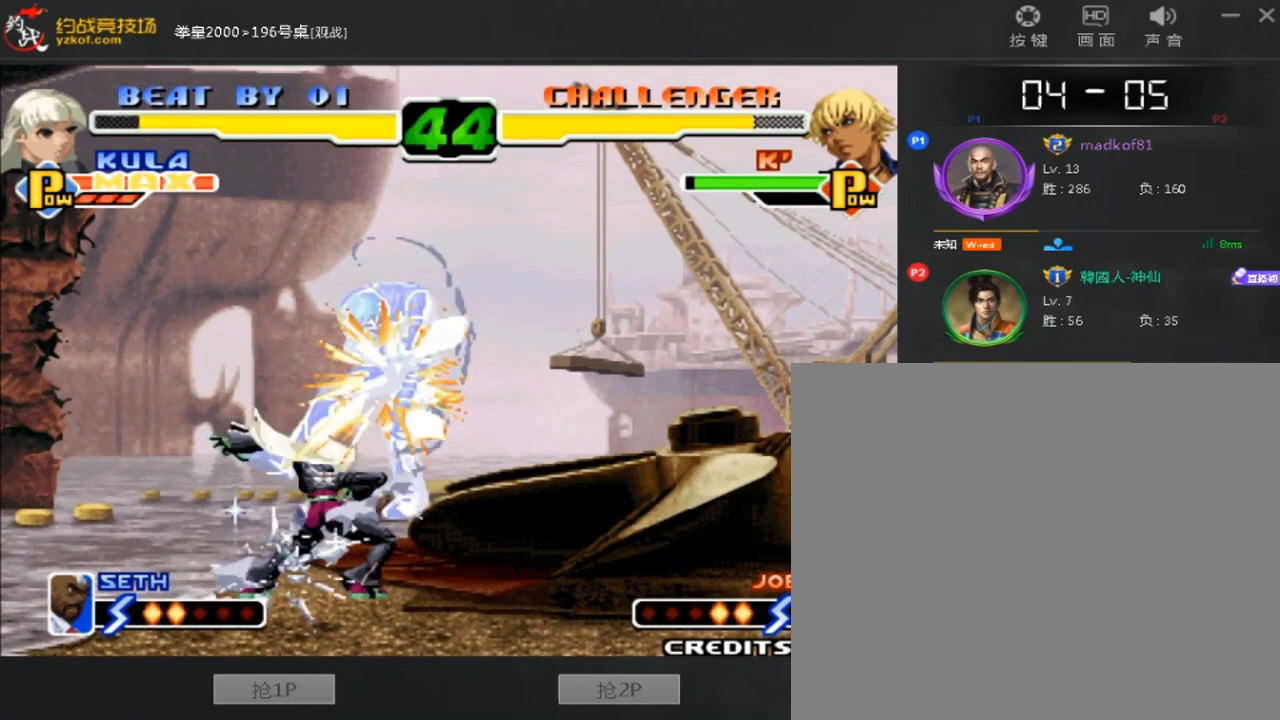
Gameplay with a controller (arcade stick); each line is a JSON object with the inputs held at the frame after it. "events" lists button and stick changes between this image and that frame as [ms after this image, input, new state], when the widget could be followed in between. Not read: L3 R3.
{"buttons": [], "left_stick": "center", "events": [[480, "left_stick", "center"]]}
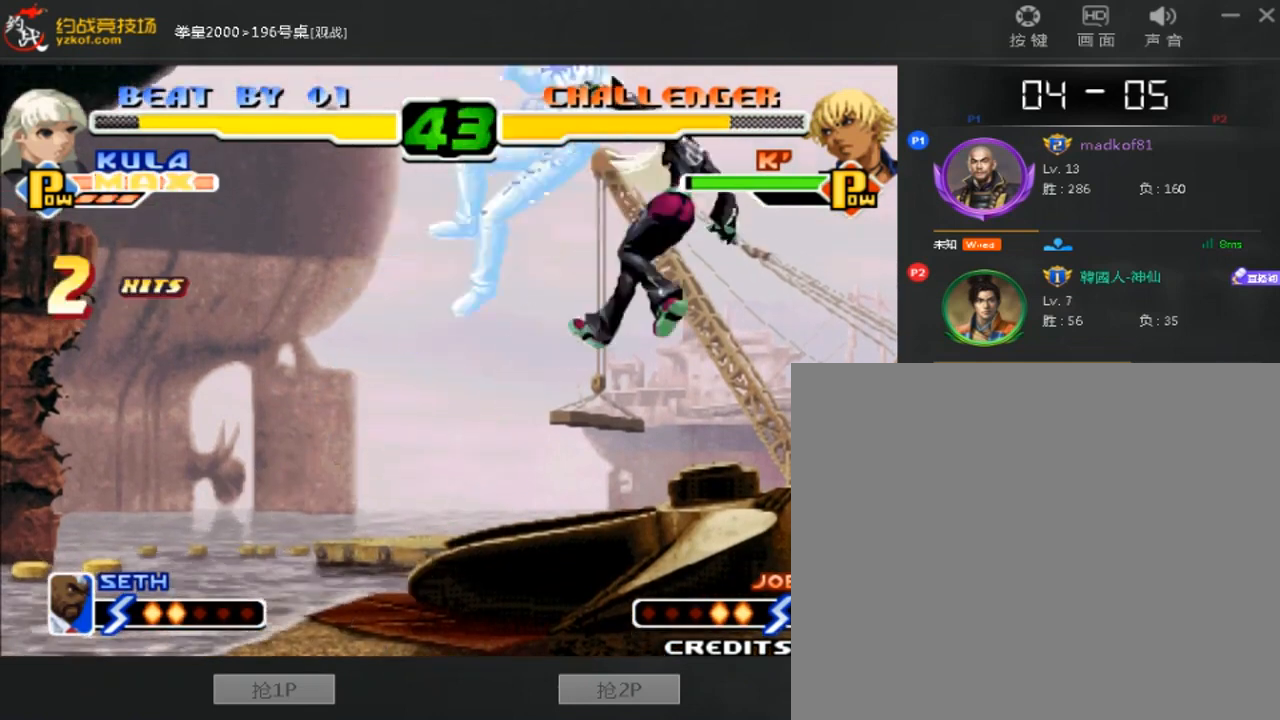
{"buttons": [], "left_stick": "center", "events": []}
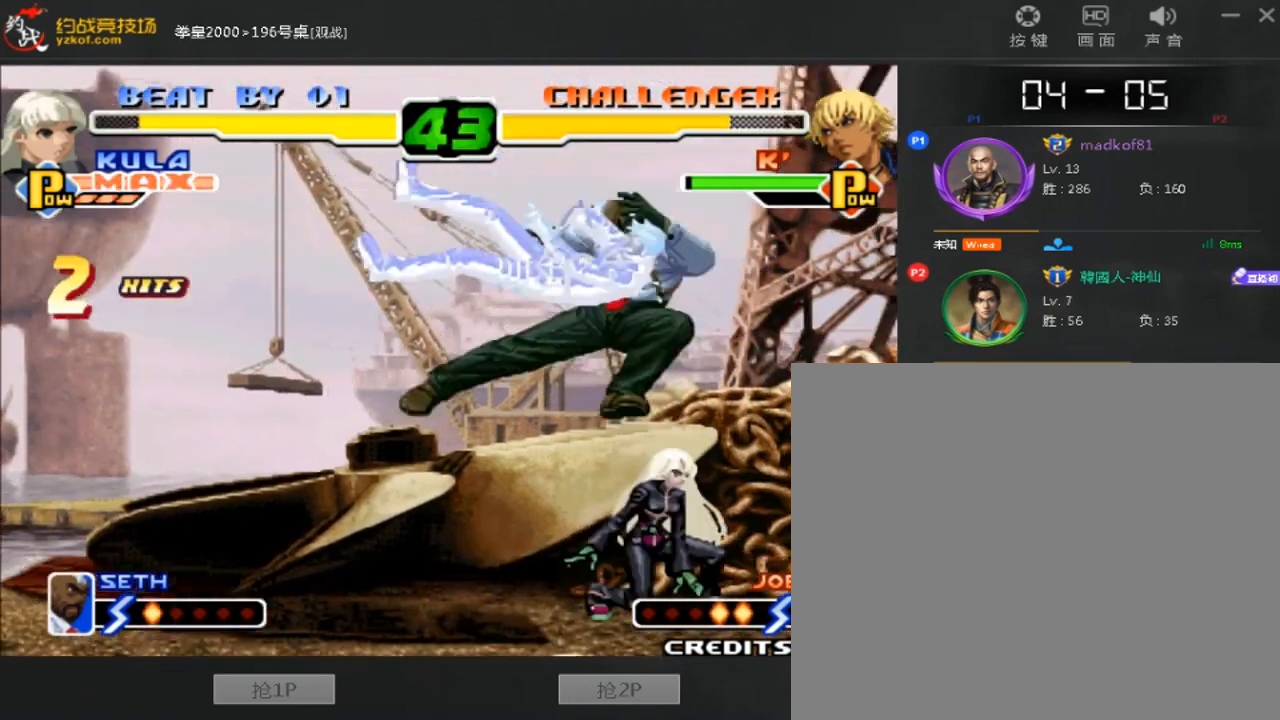
{"buttons": [], "left_stick": "center", "events": []}
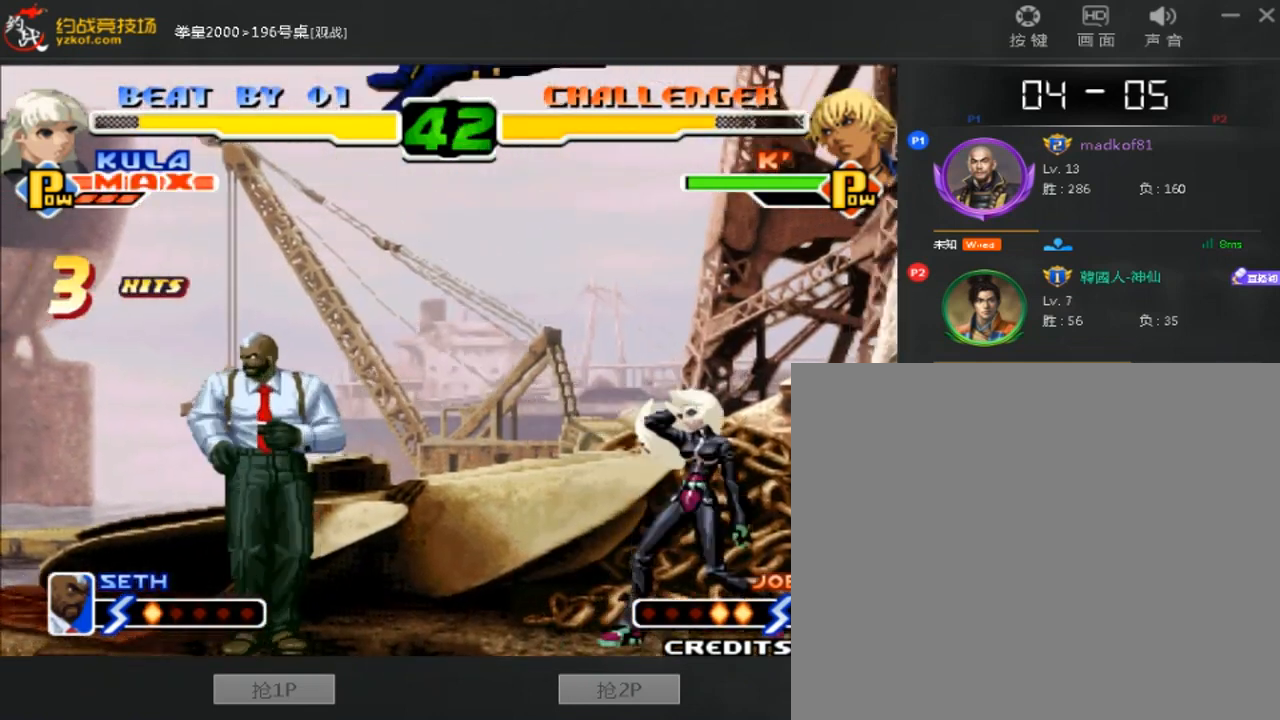
{"buttons": [], "left_stick": "center", "events": []}
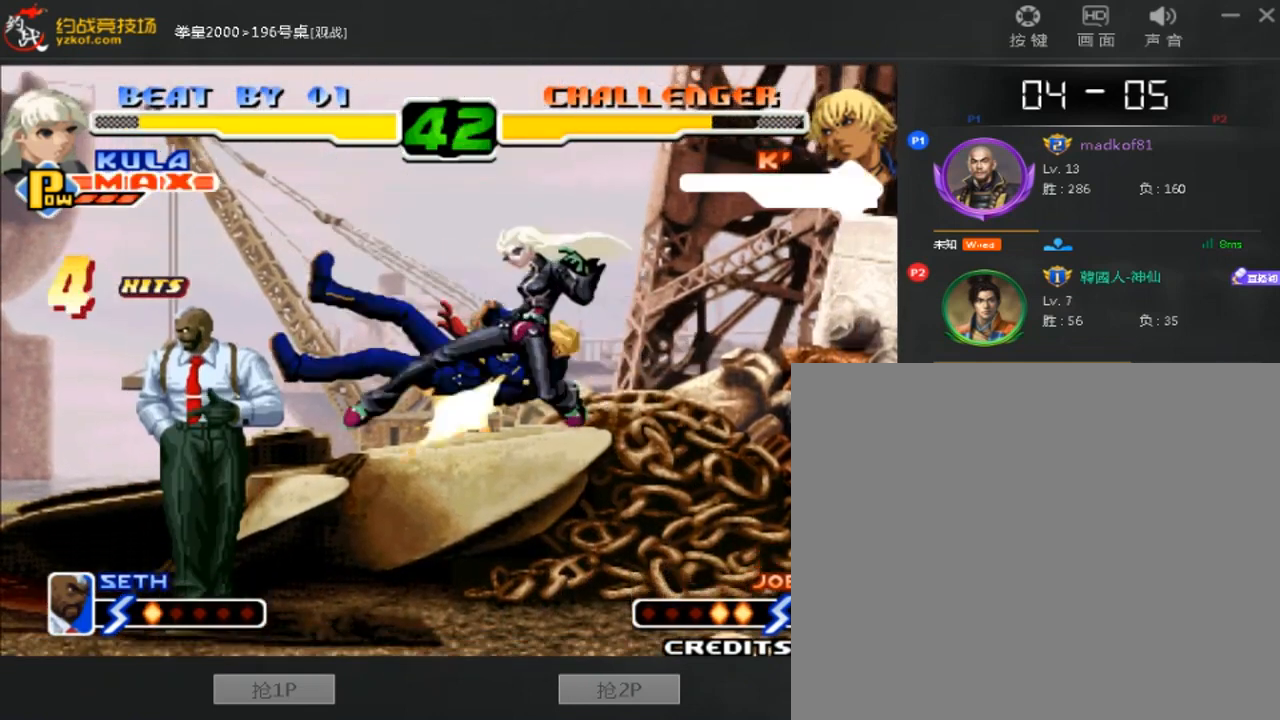
{"buttons": [], "left_stick": "left", "events": [[280, "left_stick", "left"]]}
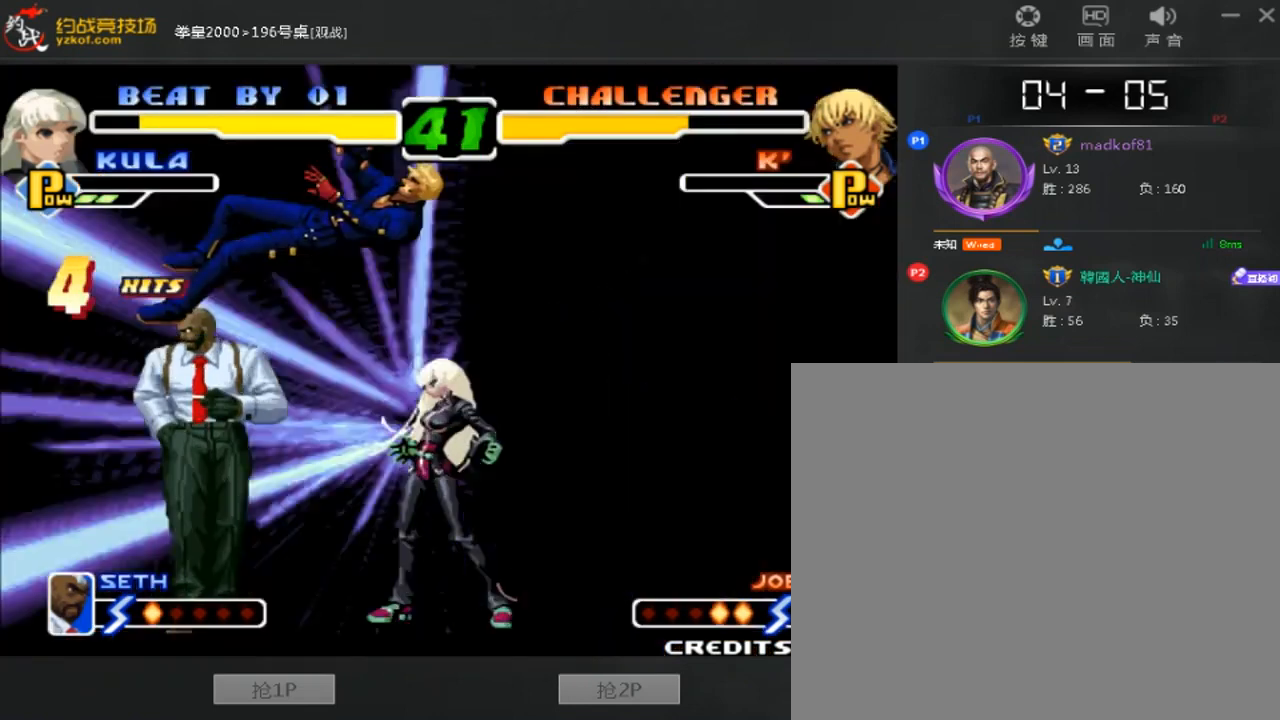
{"buttons": [], "left_stick": "left", "events": []}
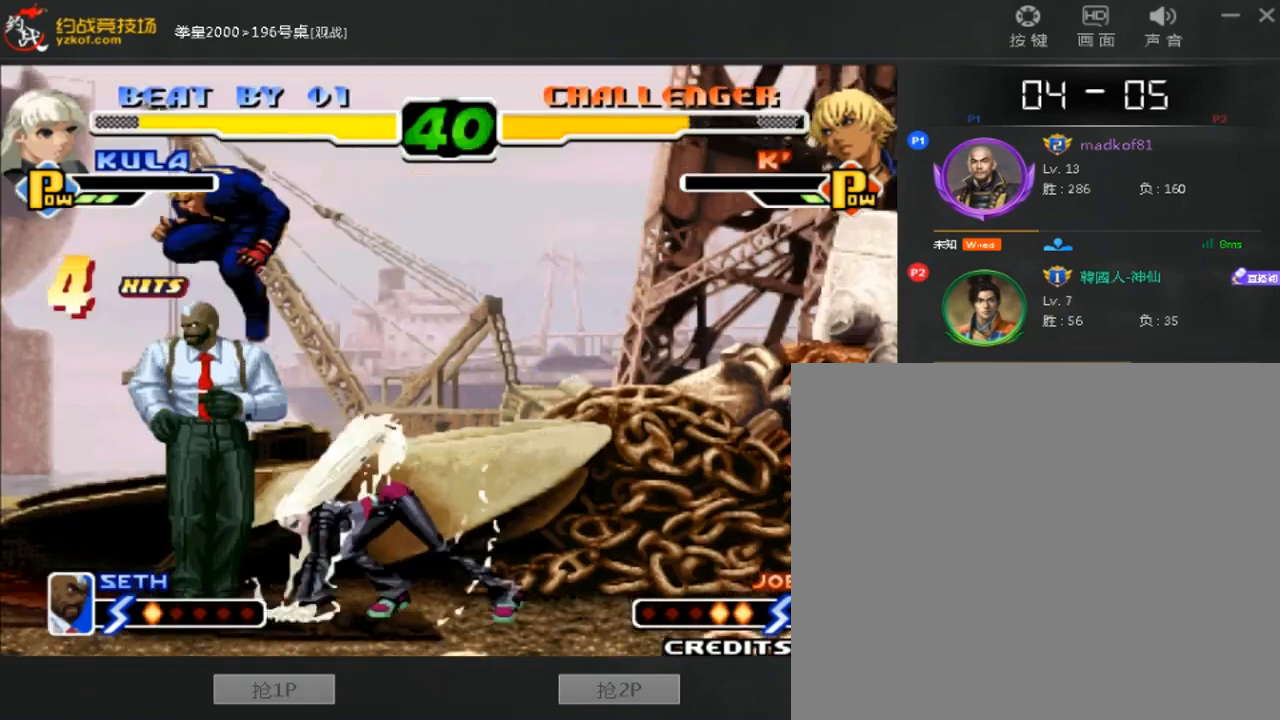
{"buttons": [], "left_stick": "left", "events": []}
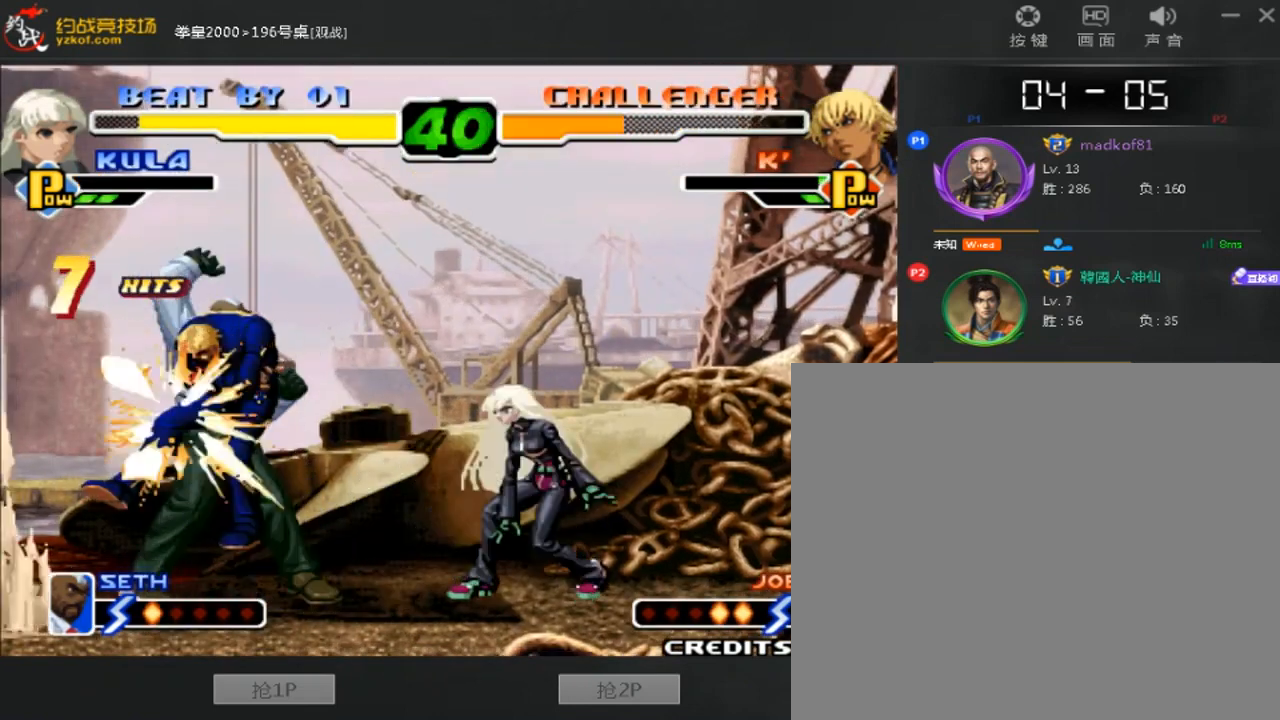
{"buttons": [], "left_stick": "left", "events": []}
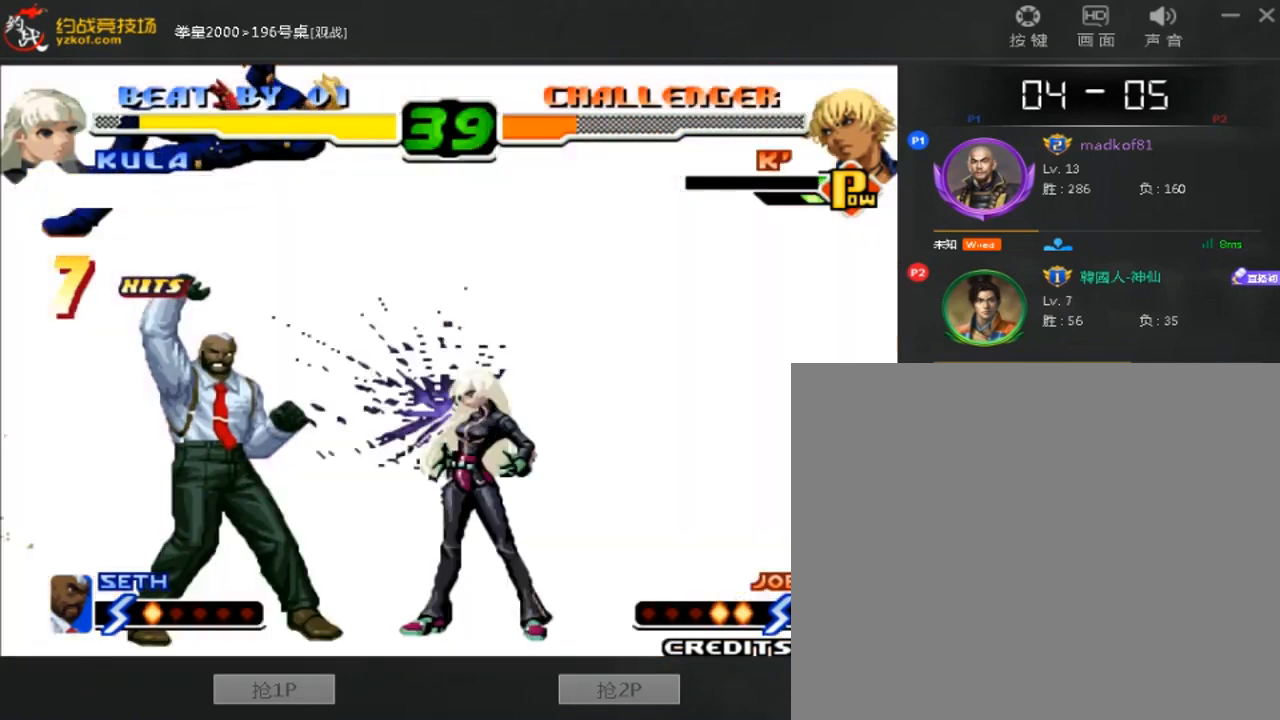
{"buttons": [], "left_stick": "left", "events": []}
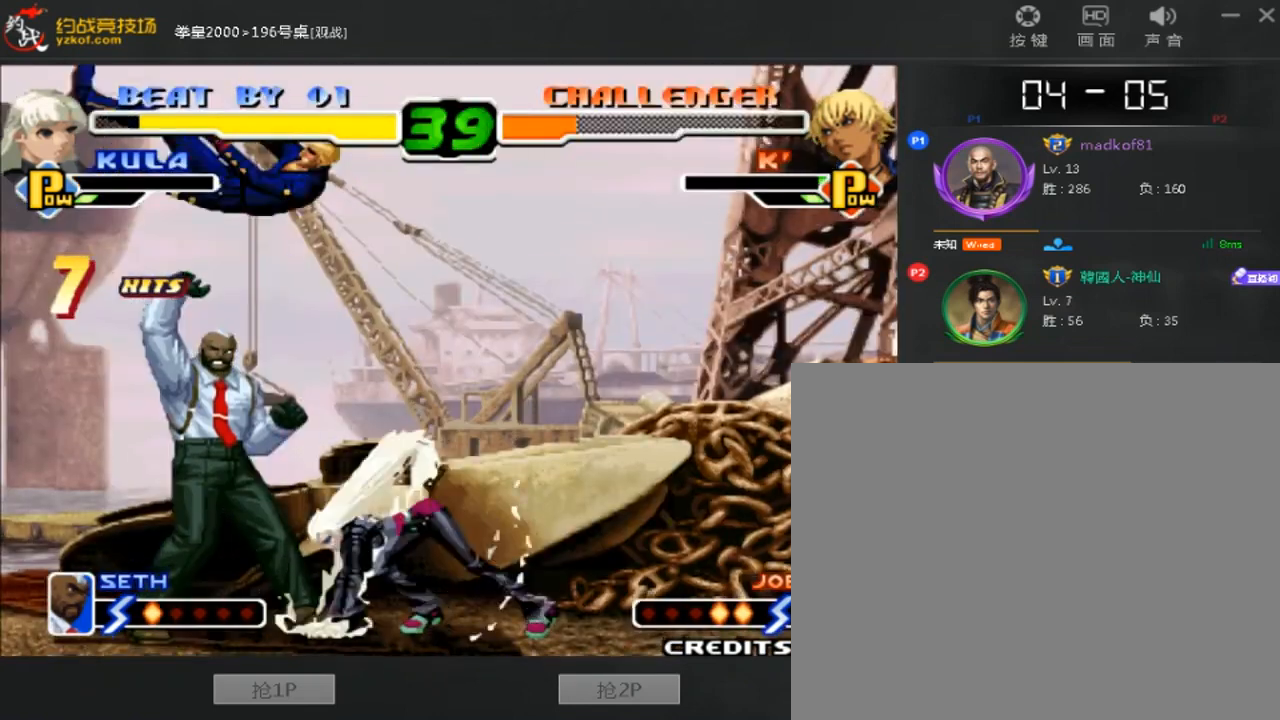
{"buttons": [], "left_stick": "left", "events": []}
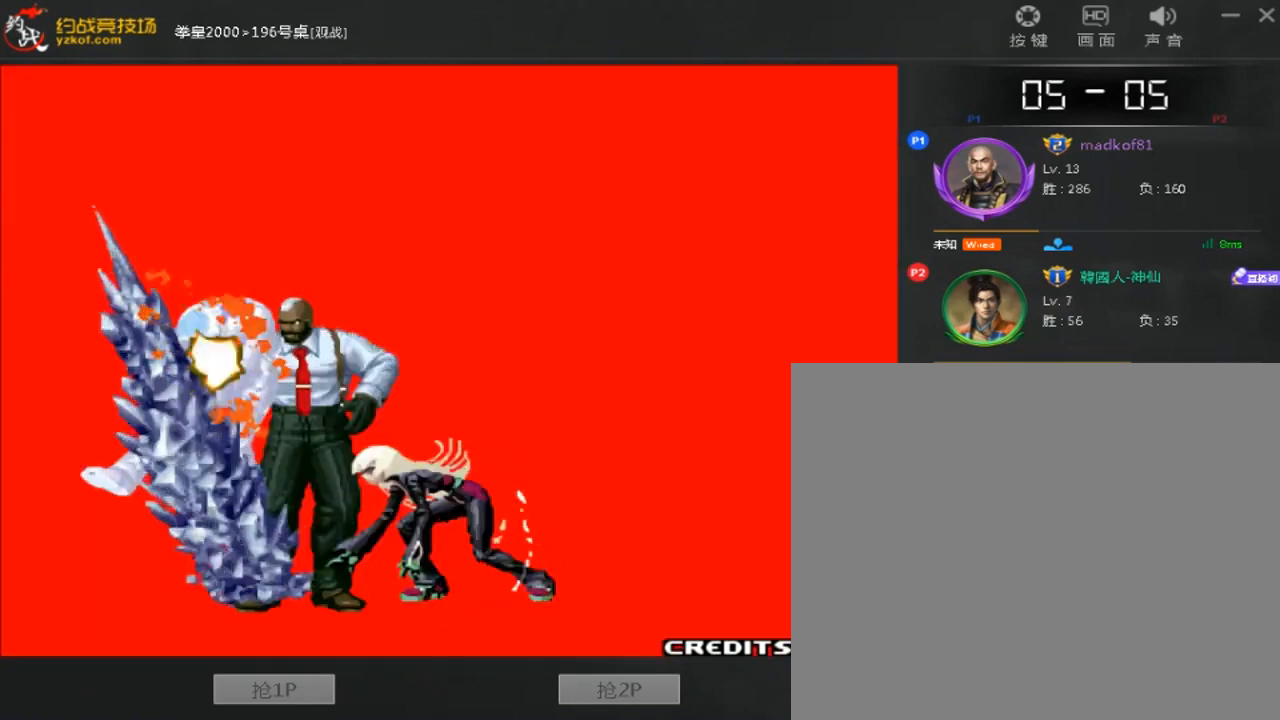
{"buttons": ["A"], "left_stick": "center", "events": [[40, "left_stick", "center"], [480, "A", "down"]]}
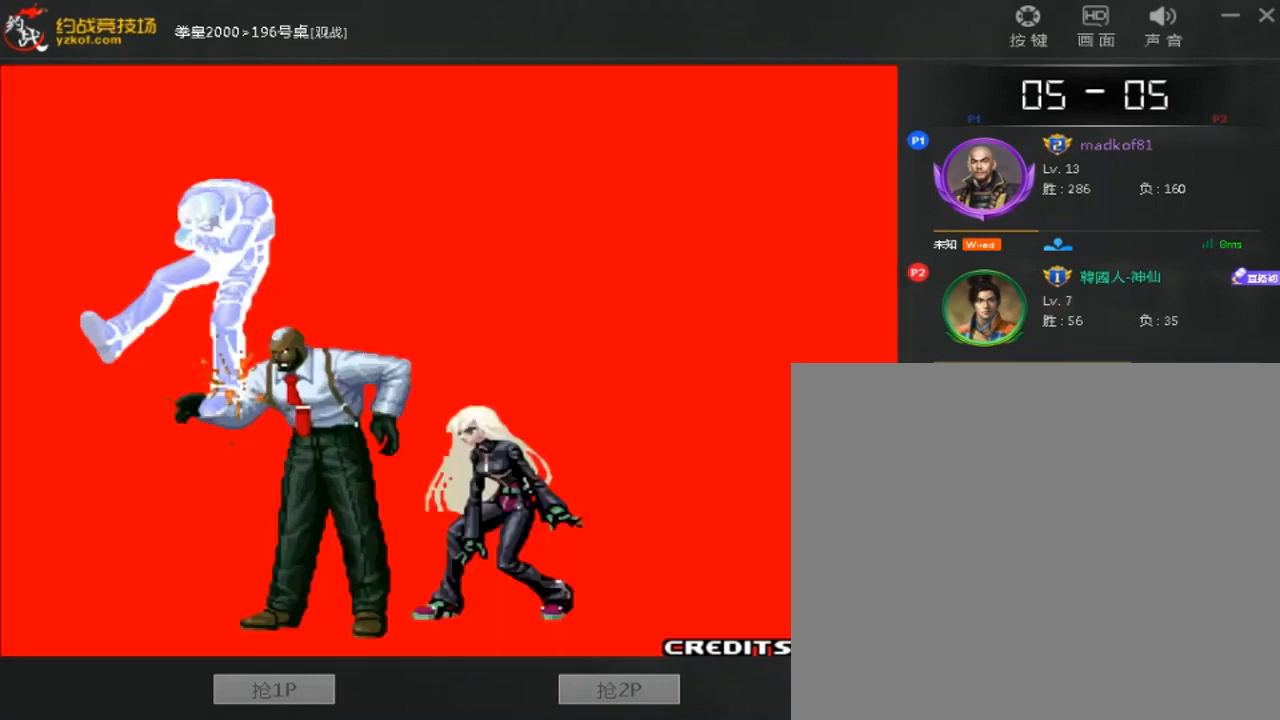
{"buttons": ["A"], "left_stick": "center", "events": [[120, "A", "up"], [200, "A", "down"]]}
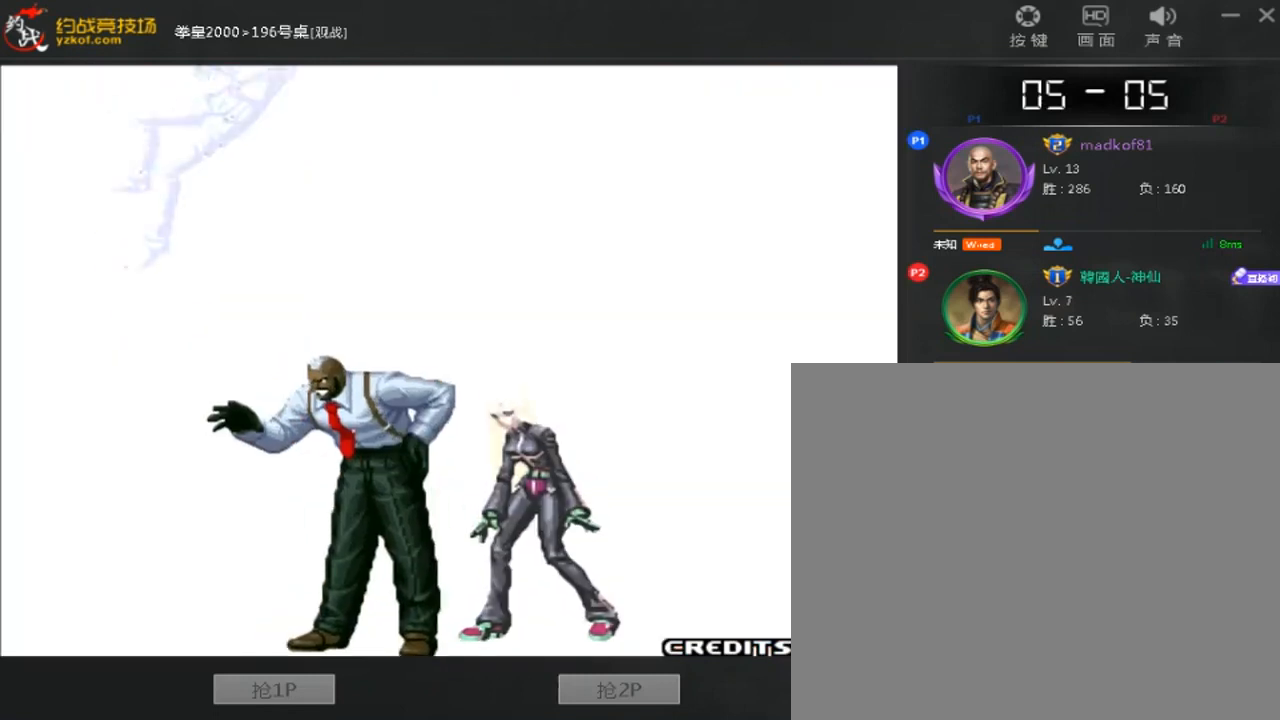
{"buttons": ["A"], "left_stick": "center", "events": []}
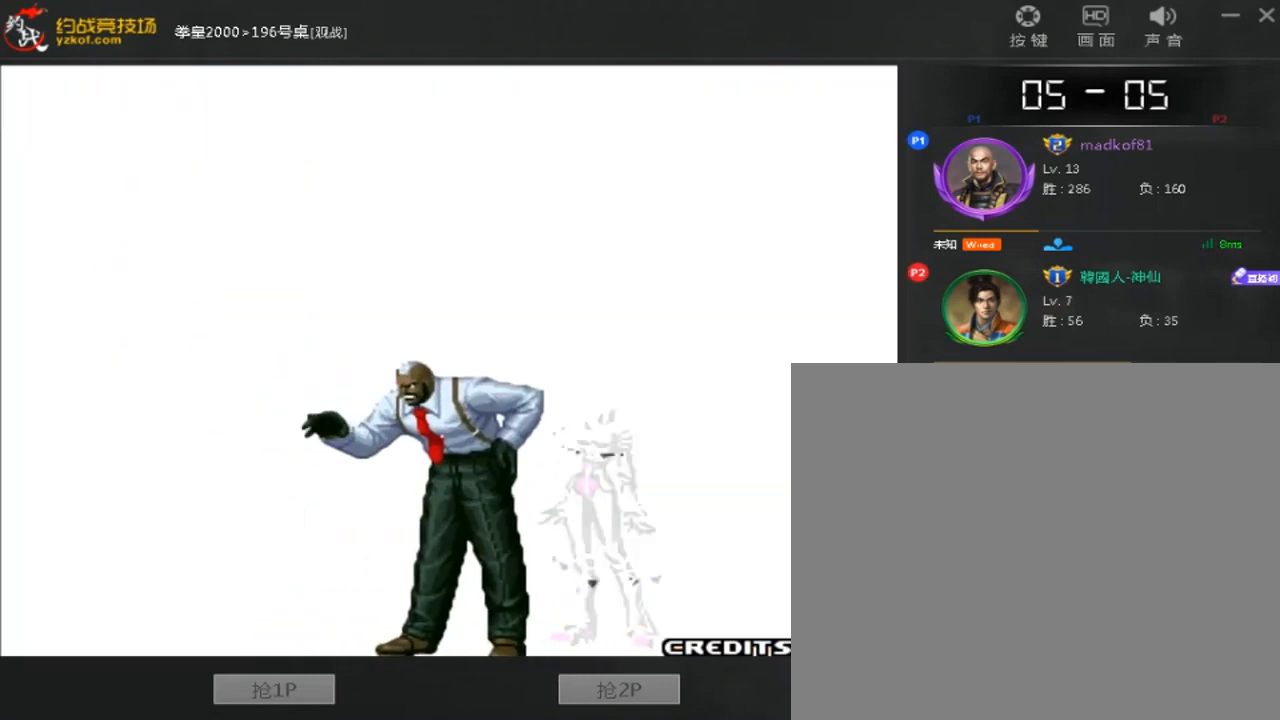
{"buttons": ["A"], "left_stick": "center", "events": []}
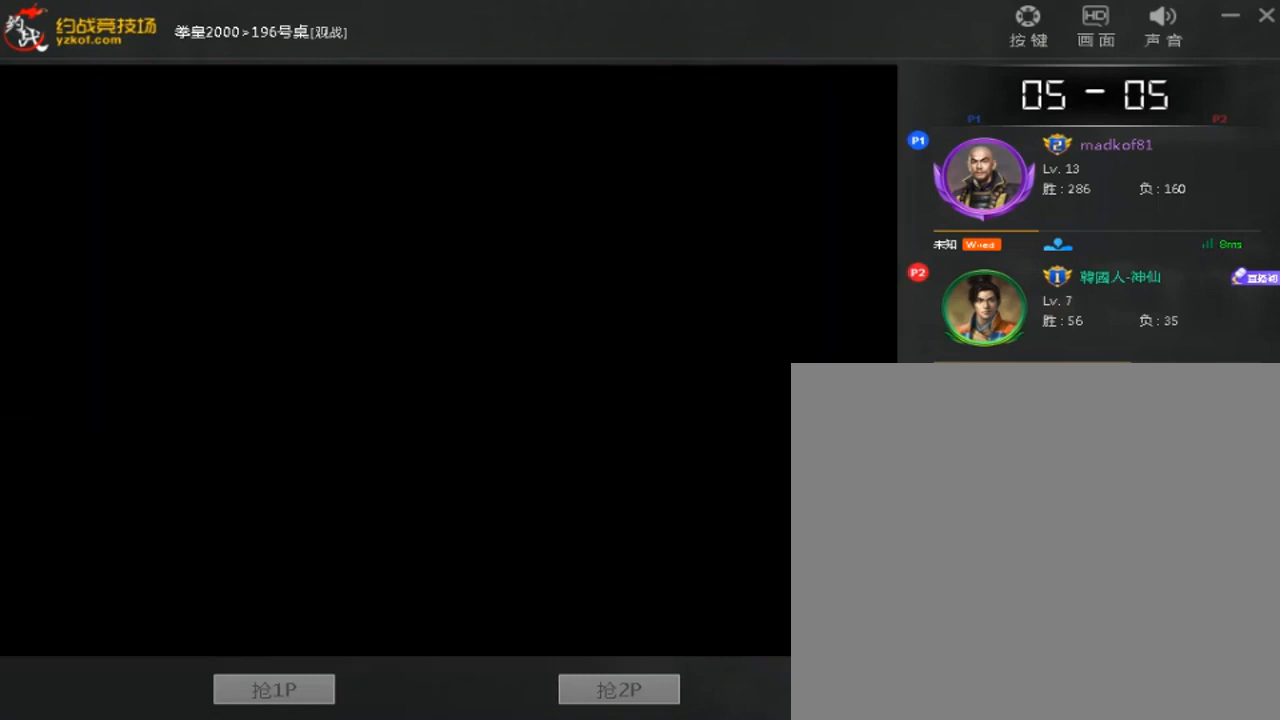
{"buttons": ["A"], "left_stick": "center", "events": [[120, "A", "up"], [200, "A", "down"]]}
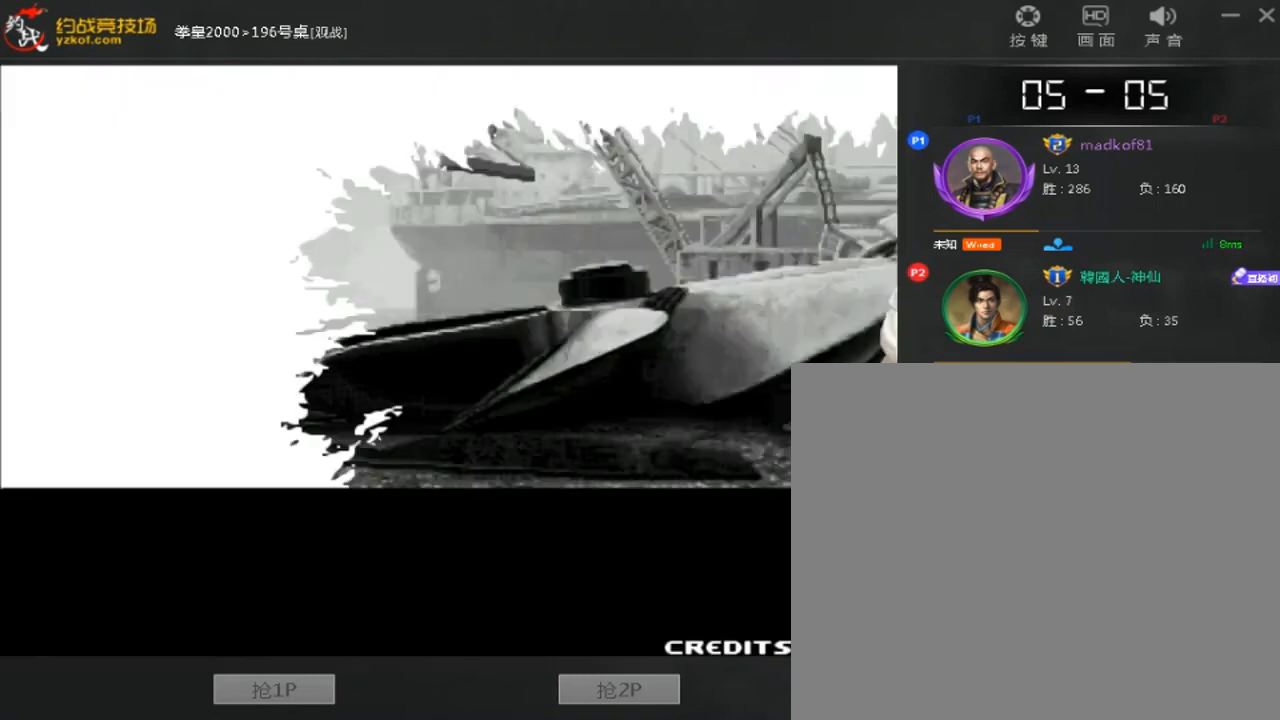
{"buttons": ["A"], "left_stick": "center", "events": []}
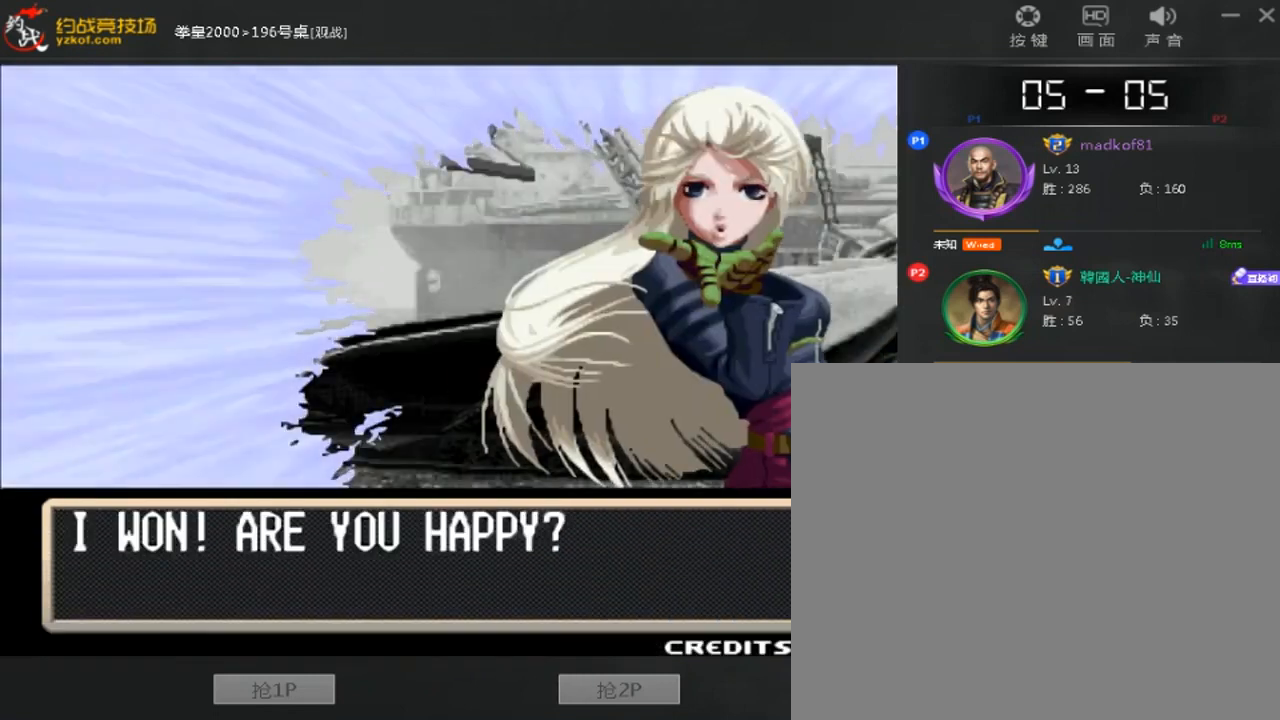
{"buttons": [], "left_stick": "center", "events": [[240, "A", "up"], [320, "A", "down"], [520, "A", "up"]]}